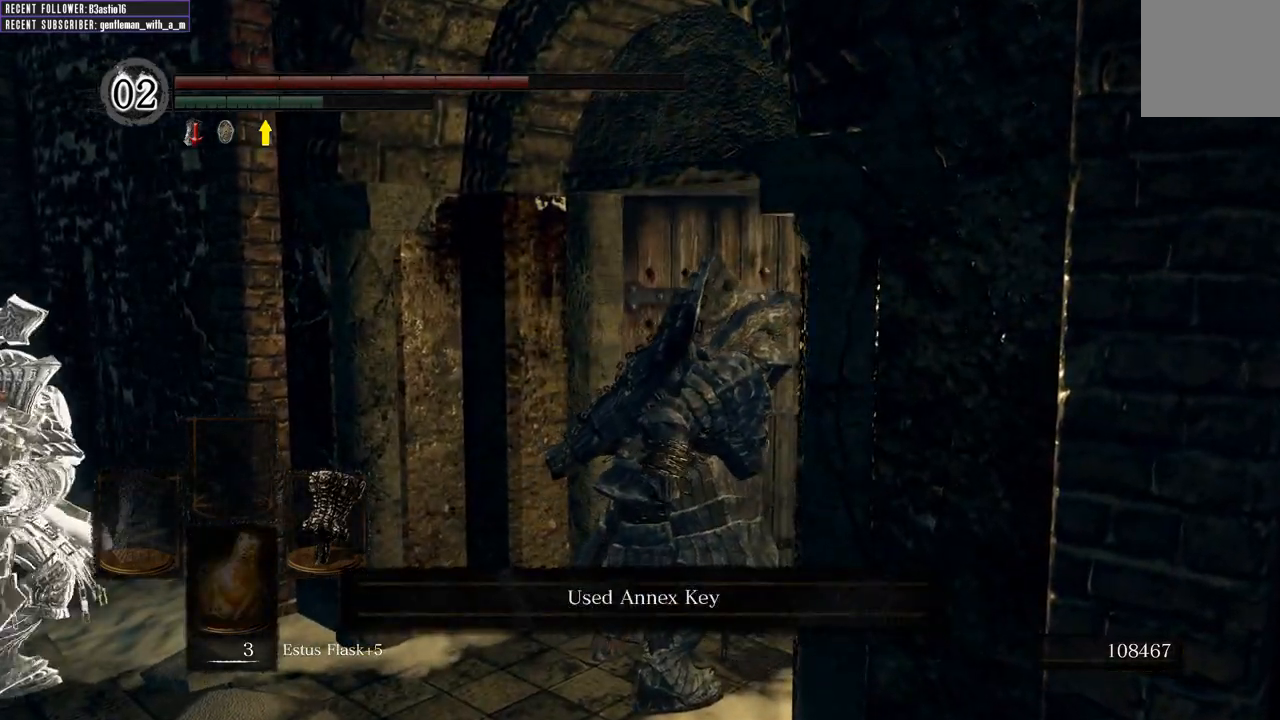
Gameplay with a controller (Xbox layout); each line is a JSON object with the inputs held at the frame after it. "events" lists button and stick changes between this image and that frame as [ms after this image, input, new state], when the widget could be followed in between.
{"buttons": [], "left_stick": "center", "right_stick": "center", "events": []}
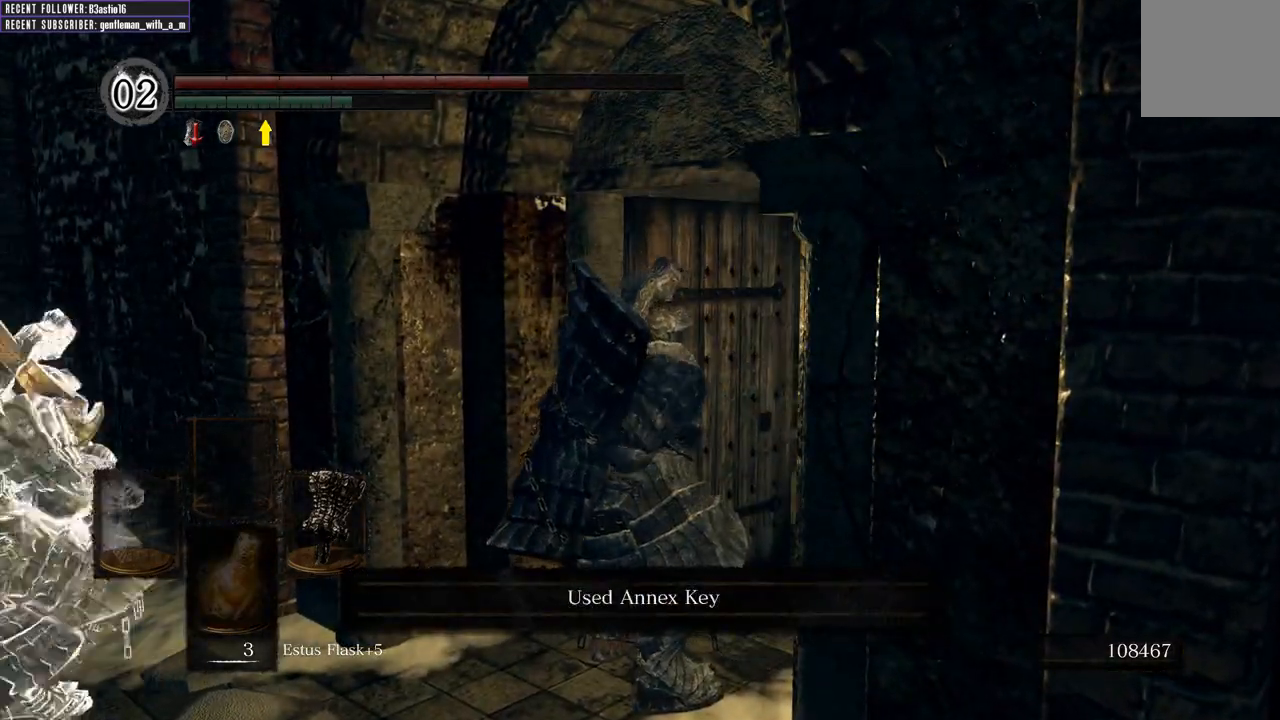
{"buttons": [], "left_stick": "up", "right_stick": "center", "events": [[367, "left_stick", "up"]]}
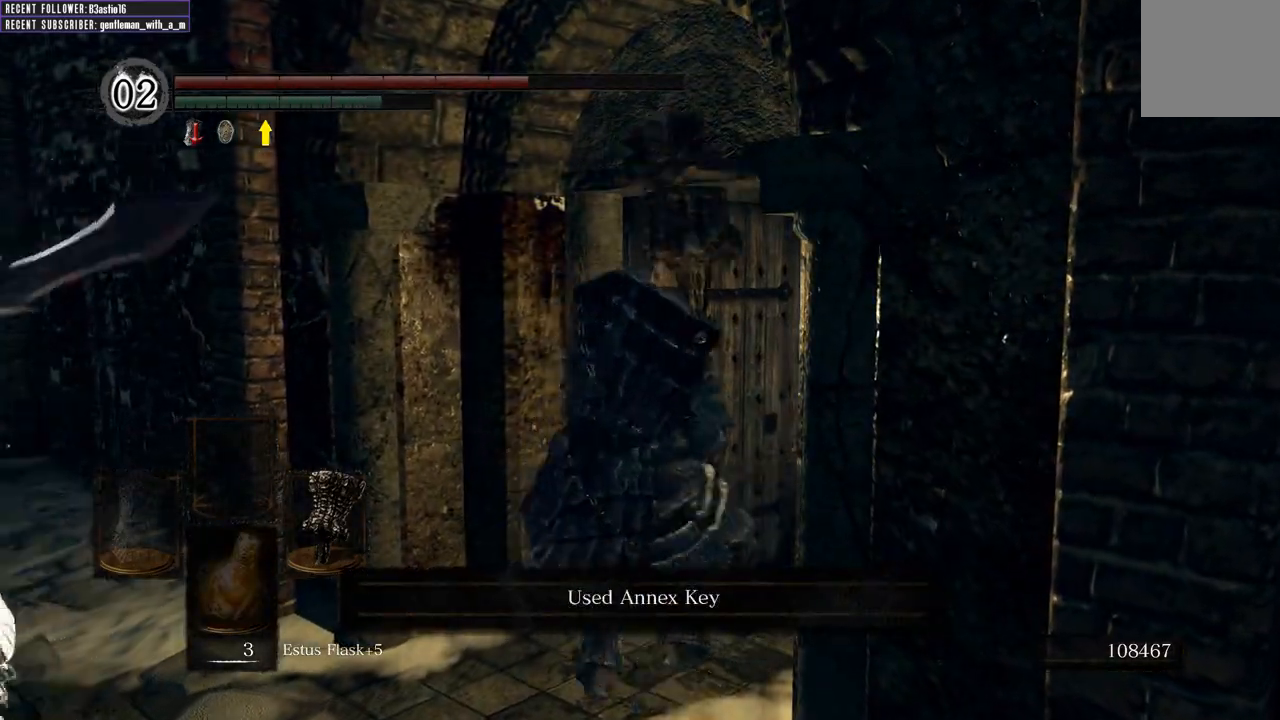
{"buttons": [], "left_stick": "up", "right_stick": "center", "events": []}
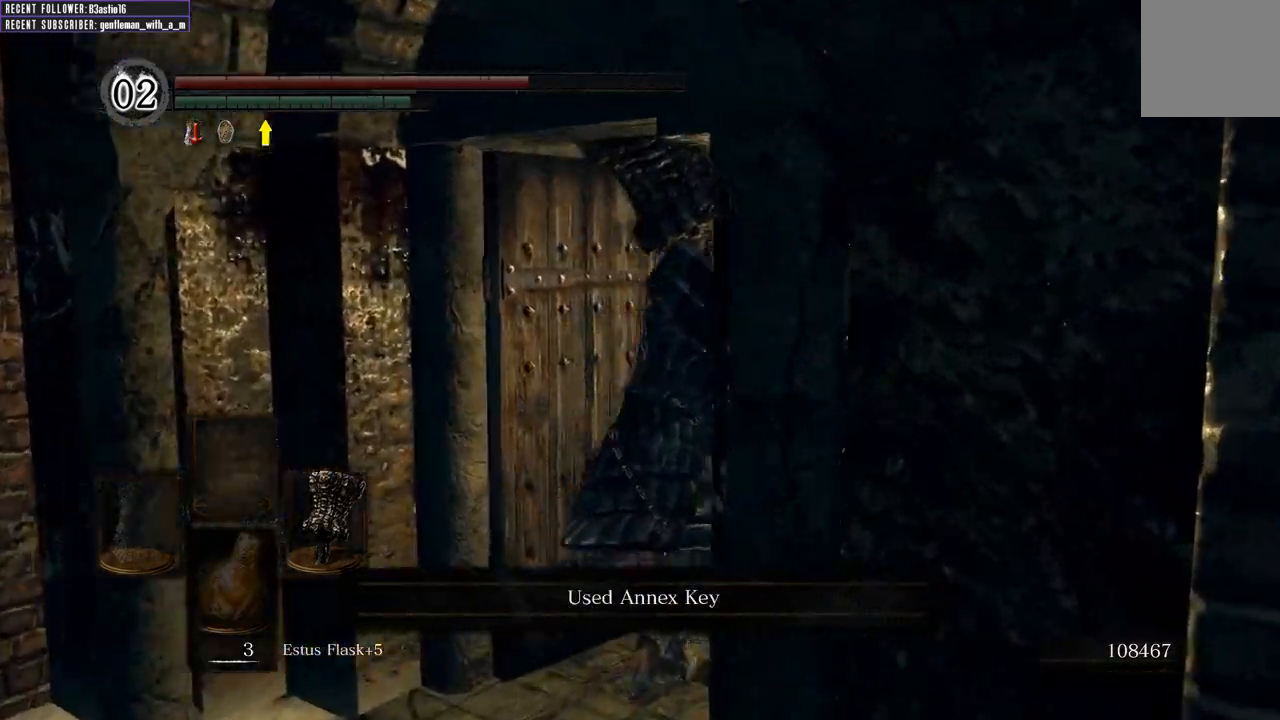
{"buttons": [], "left_stick": "up", "right_stick": "center", "events": [[183, "right_stick", "right"], [333, "right_stick", "center"]]}
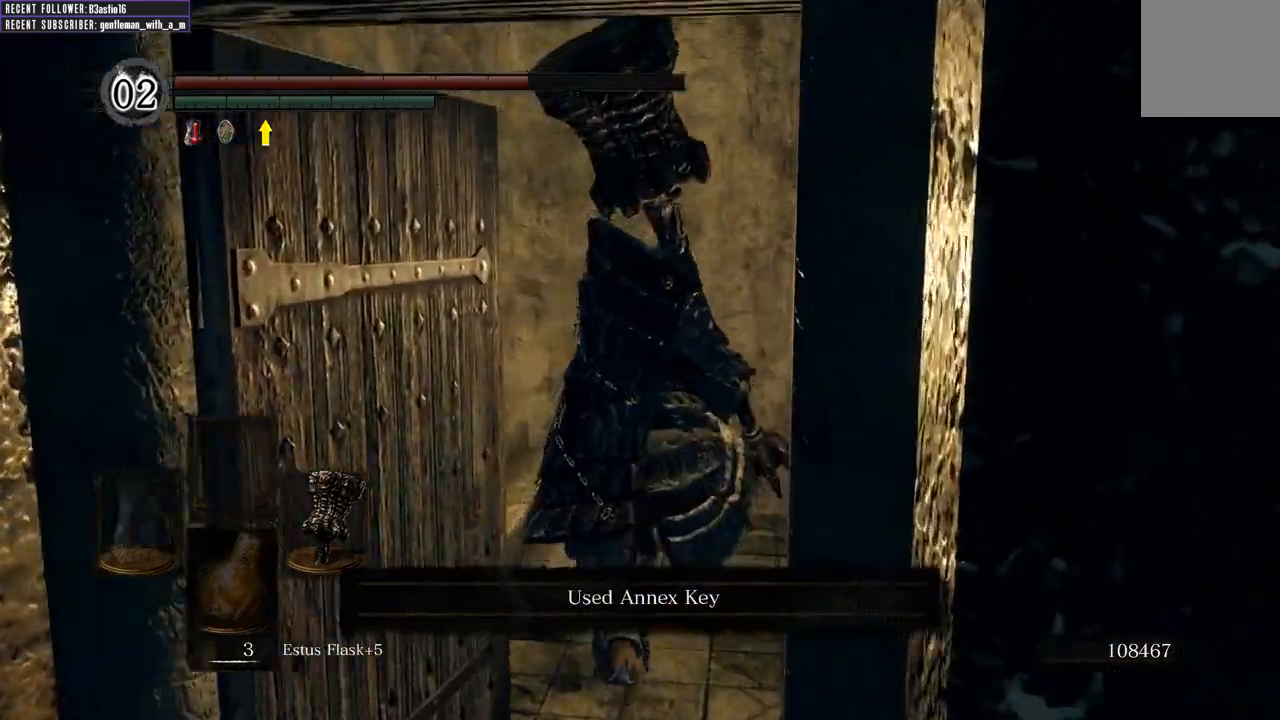
{"buttons": ["B"], "left_stick": "up-left", "right_stick": "left", "events": [[117, "B", "down"], [200, "left_stick", "up-left"], [200, "right_stick", "left"]]}
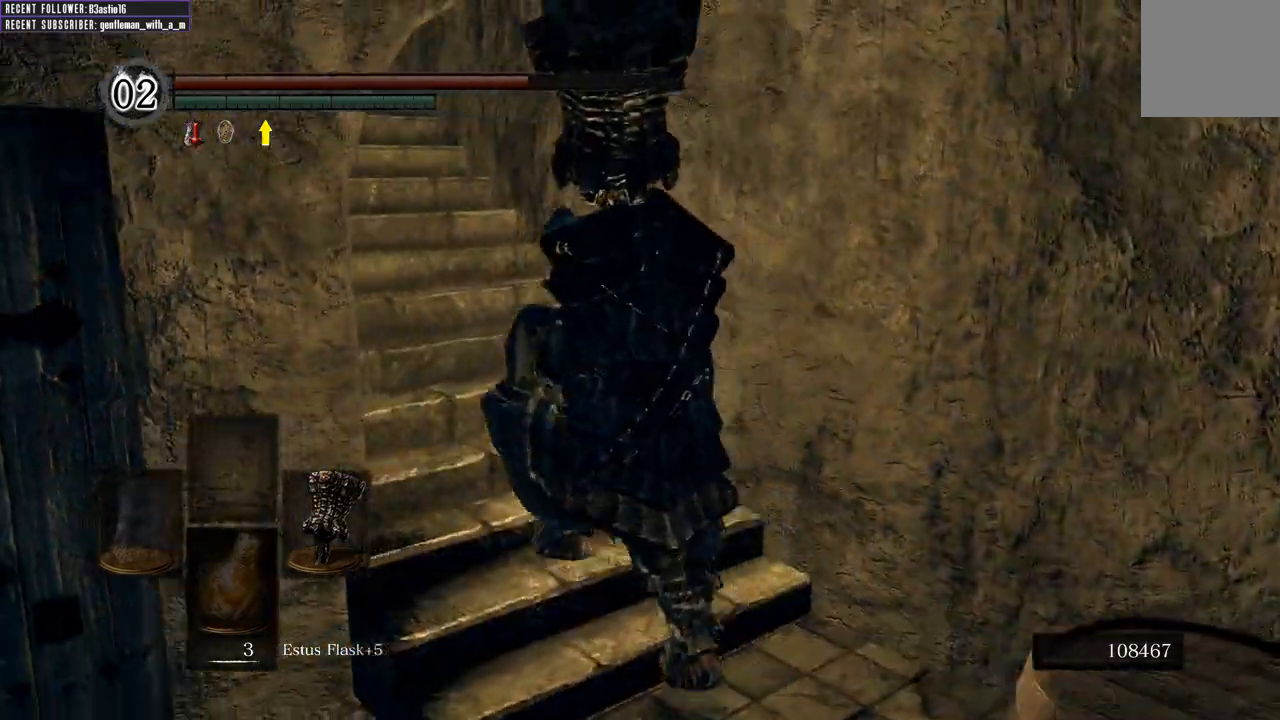
{"buttons": ["B"], "left_stick": "up", "right_stick": "left", "events": [[100, "left_stick", "up"], [200, "right_stick", "center"], [417, "right_stick", "left"]]}
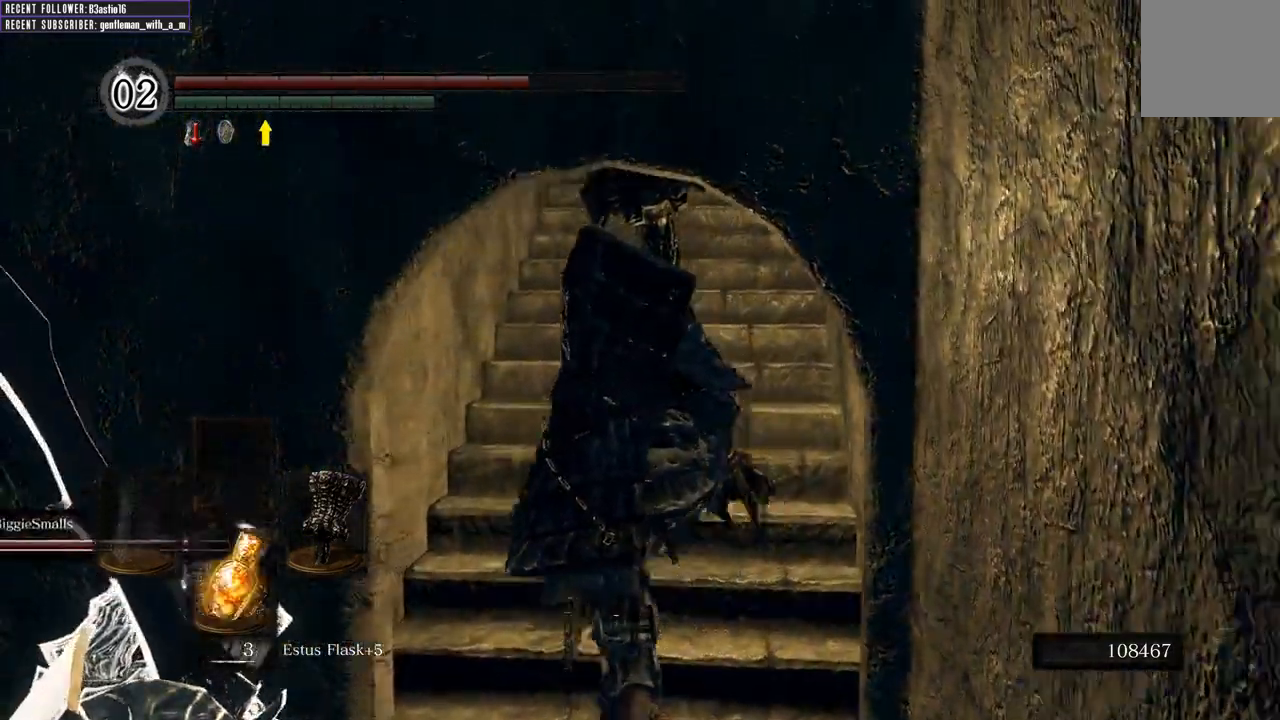
{"buttons": ["B"], "left_stick": "up", "right_stick": "center", "events": [[67, "right_stick", "center"]]}
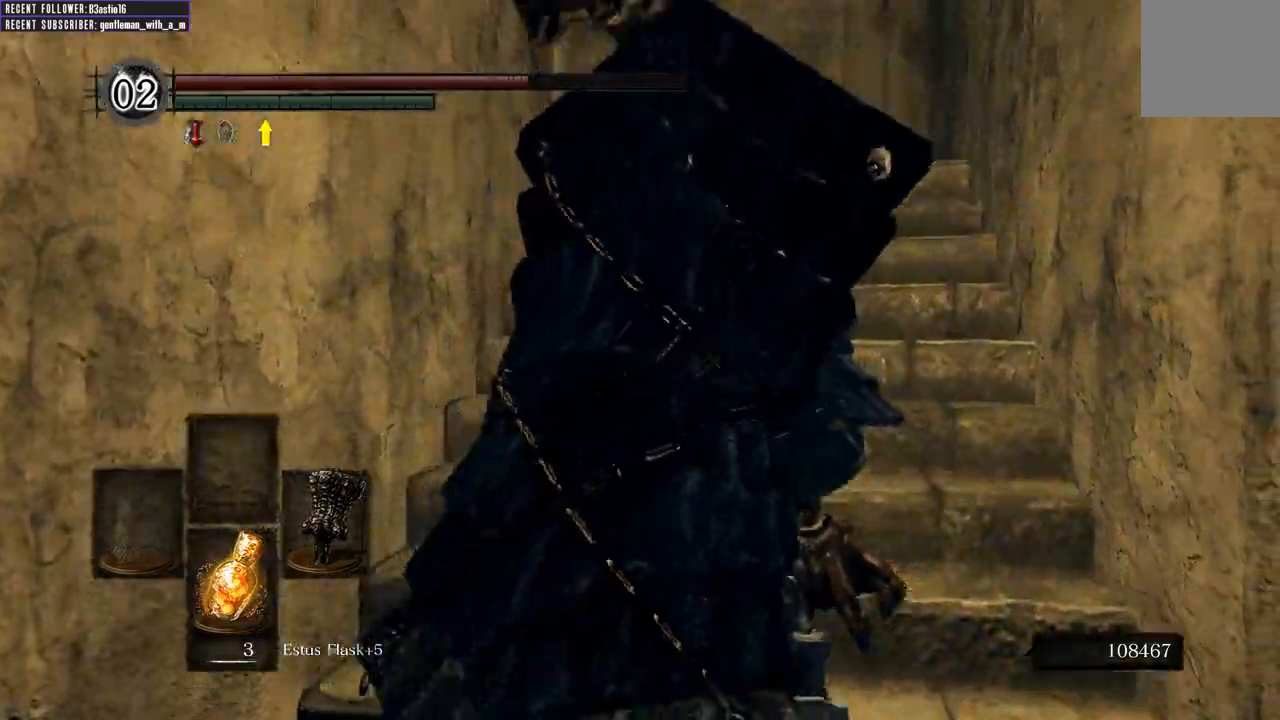
{"buttons": ["B"], "left_stick": "up", "right_stick": "center", "events": [[100, "right_stick", "left"], [183, "right_stick", "up-left"], [300, "right_stick", "center"]]}
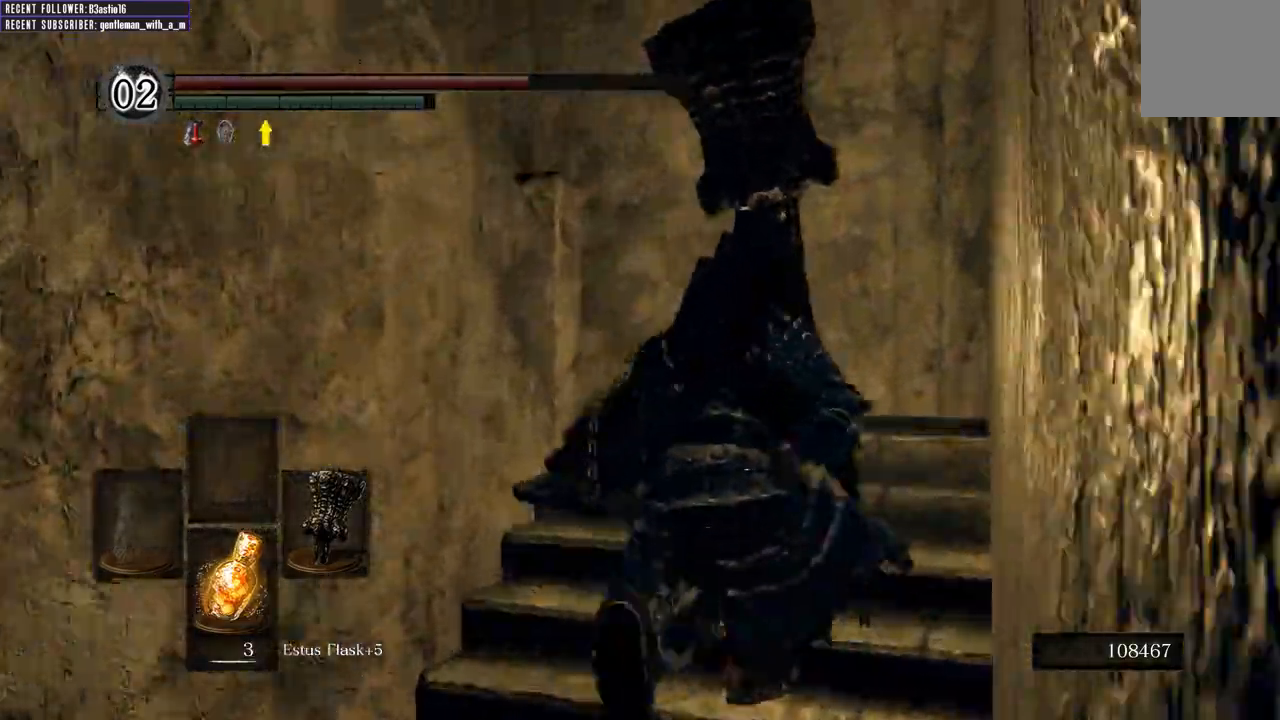
{"buttons": ["B"], "left_stick": "up", "right_stick": "up-left"}
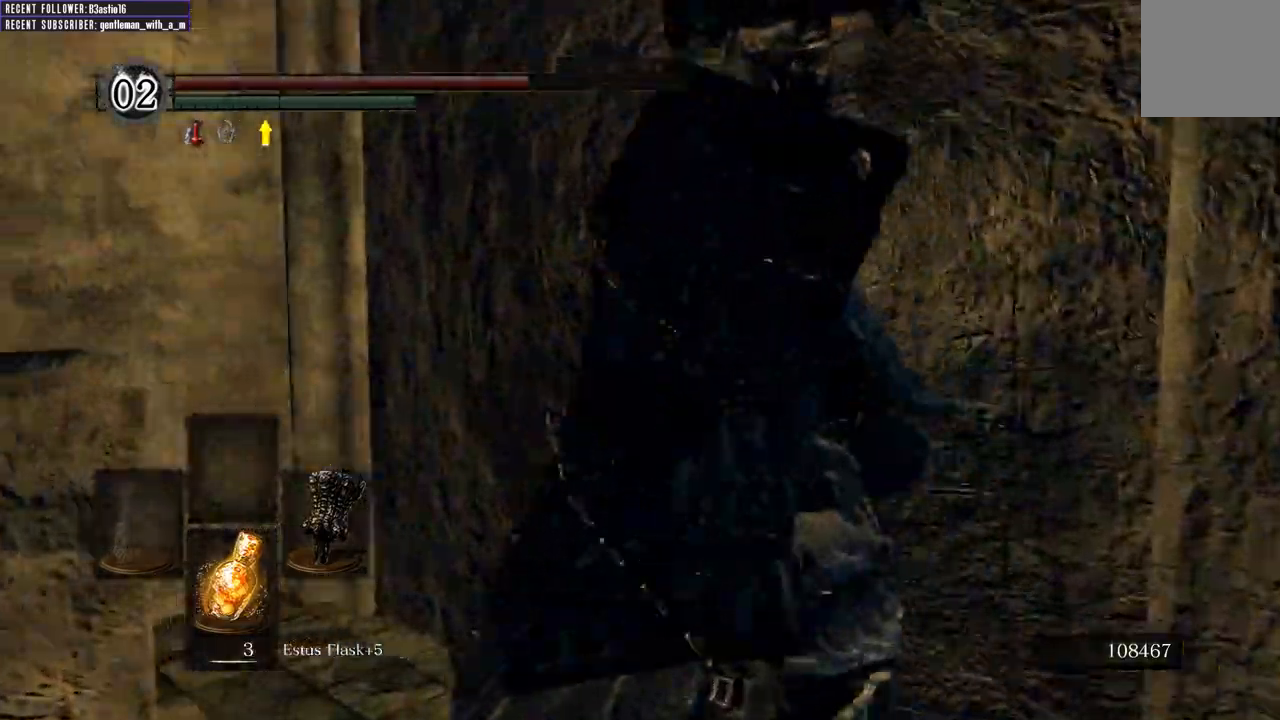
{"buttons": ["B"], "left_stick": "up", "right_stick": "up-left", "events": [[50, "left_stick", "up-left"], [300, "left_stick", "up"], [433, "R1", "down"], [483, "R1", "up"]]}
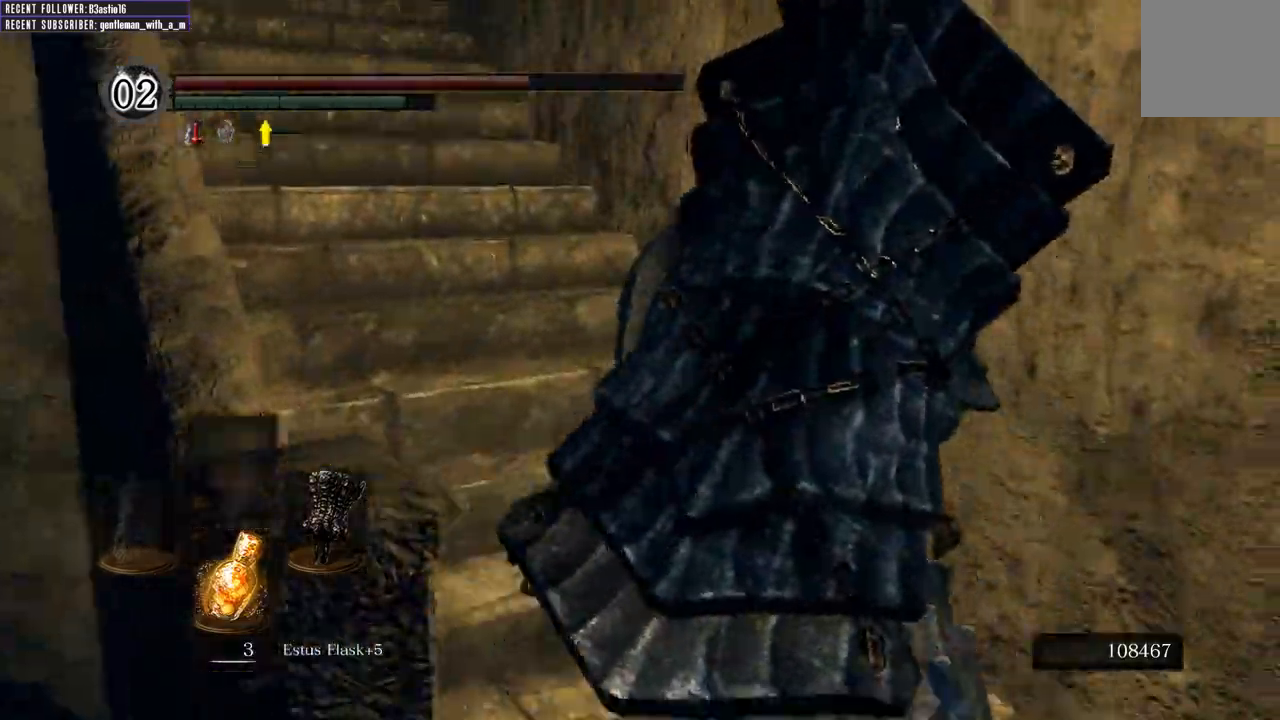
{"buttons": ["B"], "left_stick": "up-left", "right_stick": "center", "events": [[83, "right_stick", "center"], [217, "right_stick", "left"], [350, "left_stick", "up-left"], [433, "right_stick", "center"]]}
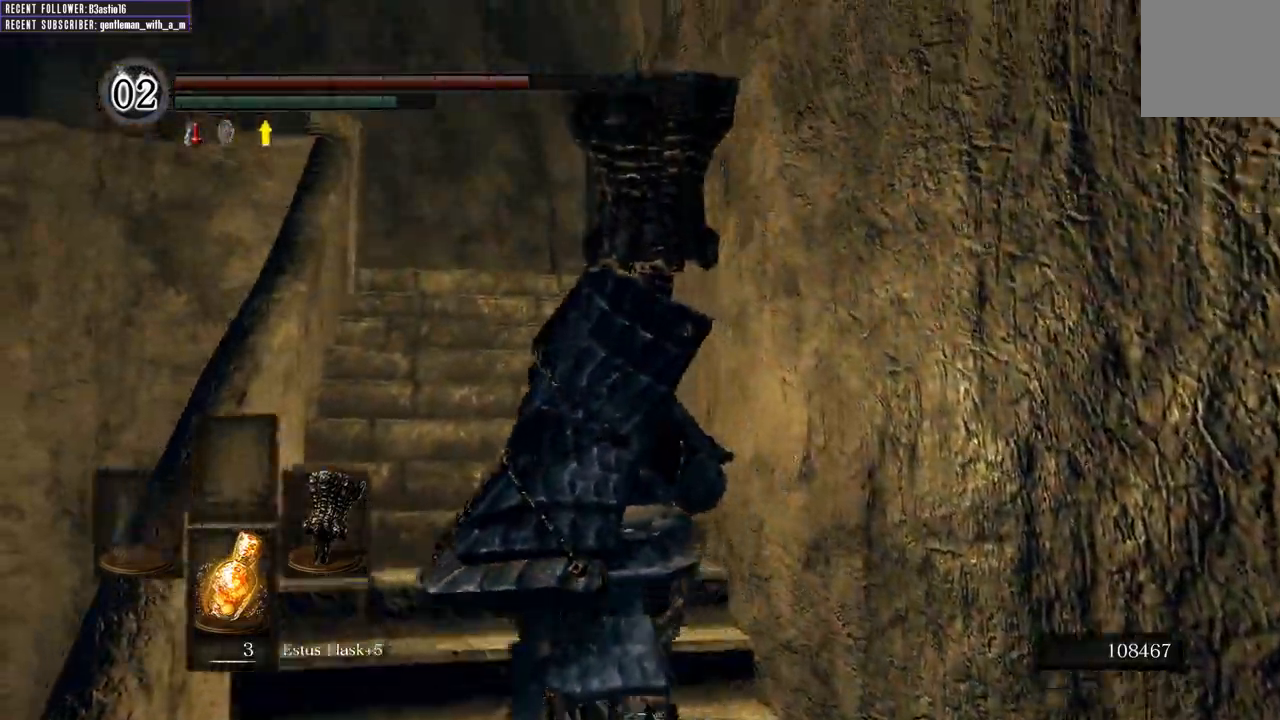
{"buttons": ["B"], "left_stick": "up", "right_stick": "up-left", "events": [[217, "left_stick", "up"], [367, "right_stick", "left"], [417, "right_stick", "up-left"]]}
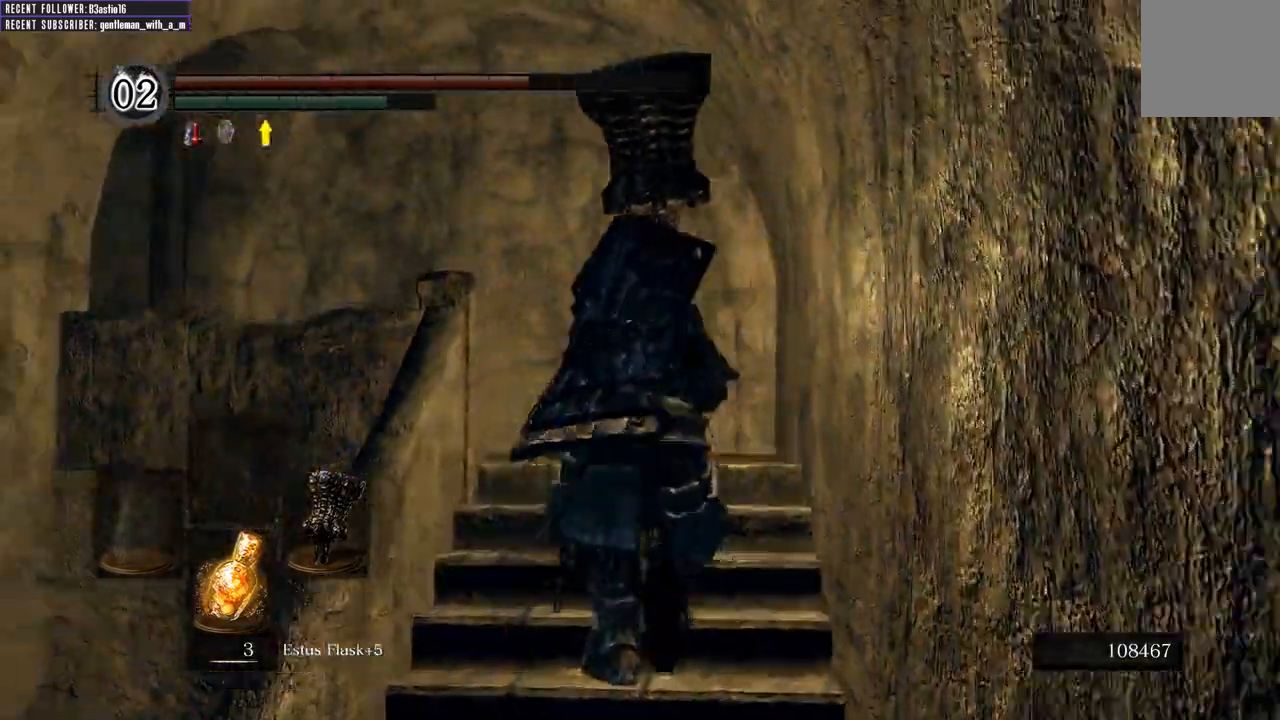
{"buttons": ["B"], "left_stick": "up", "right_stick": "up-left", "events": []}
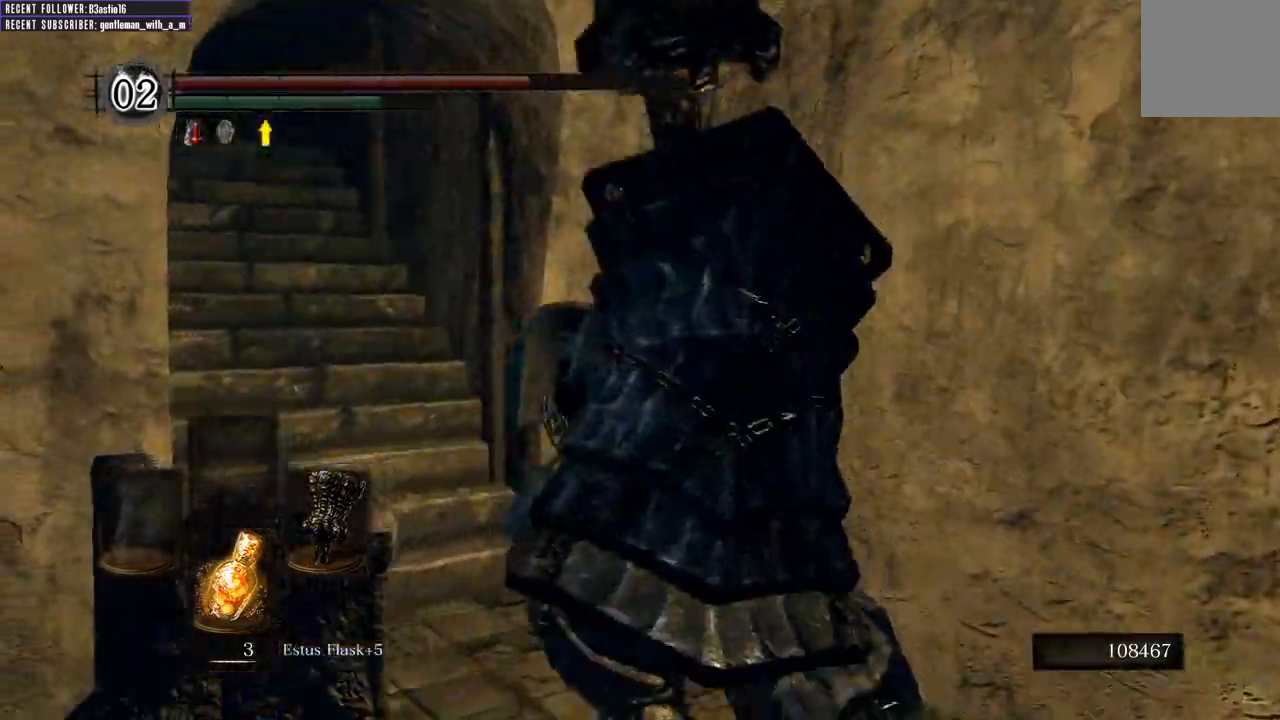
{"buttons": ["B"], "left_stick": "up", "right_stick": "center", "events": [[283, "right_stick", "center"]]}
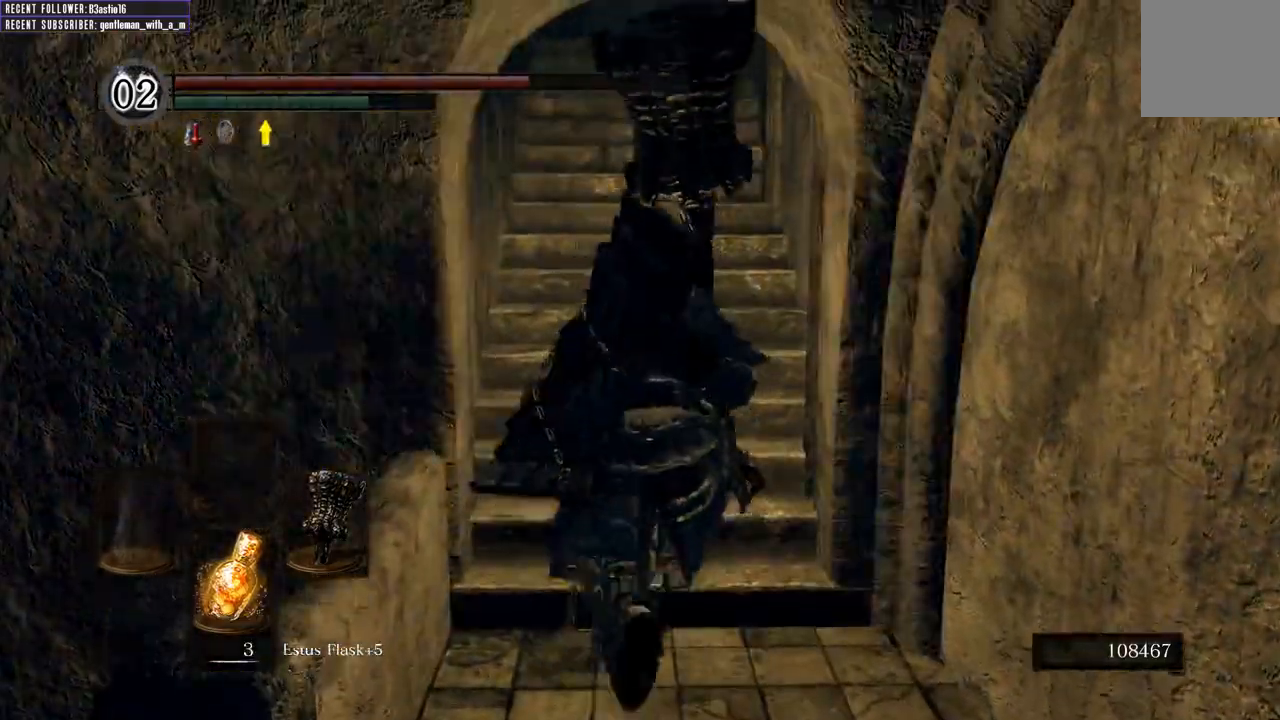
{"buttons": ["B"], "left_stick": "up", "right_stick": "center", "events": [[50, "right_stick", "left"], [250, "right_stick", "center"]]}
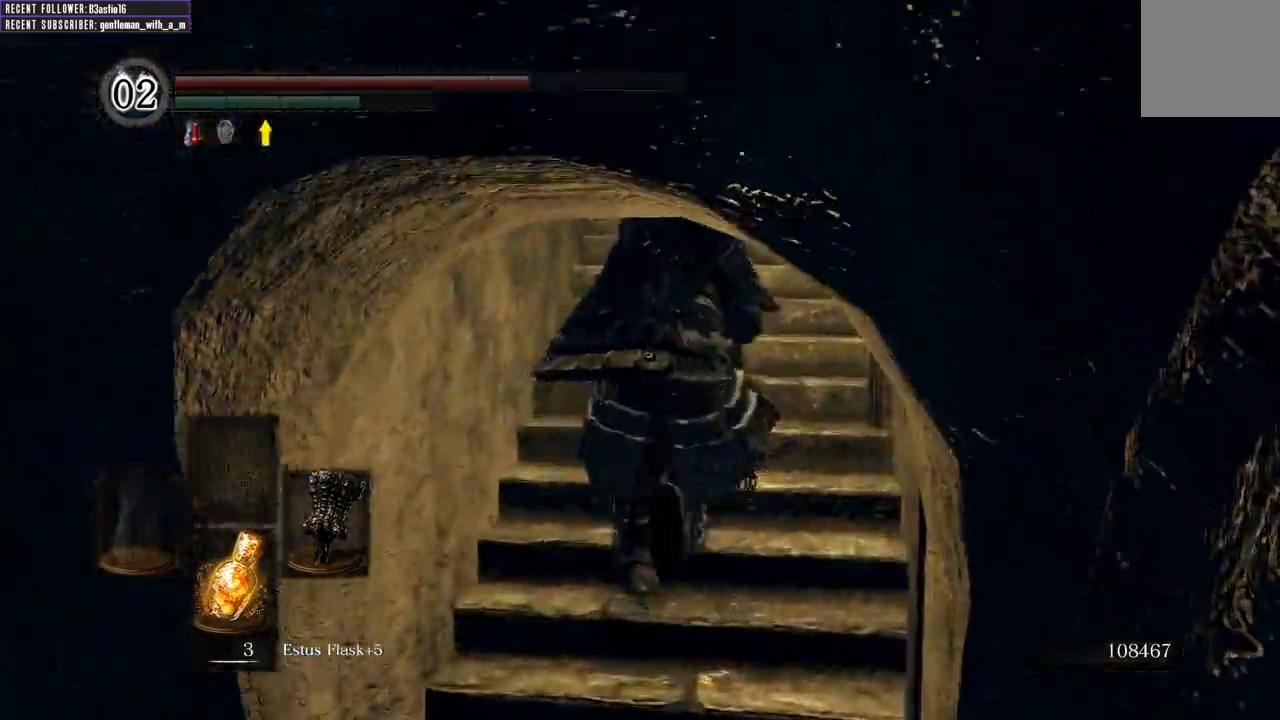
{"buttons": ["B"], "left_stick": "up", "right_stick": "up-left", "events": [[300, "right_stick", "up-left"]]}
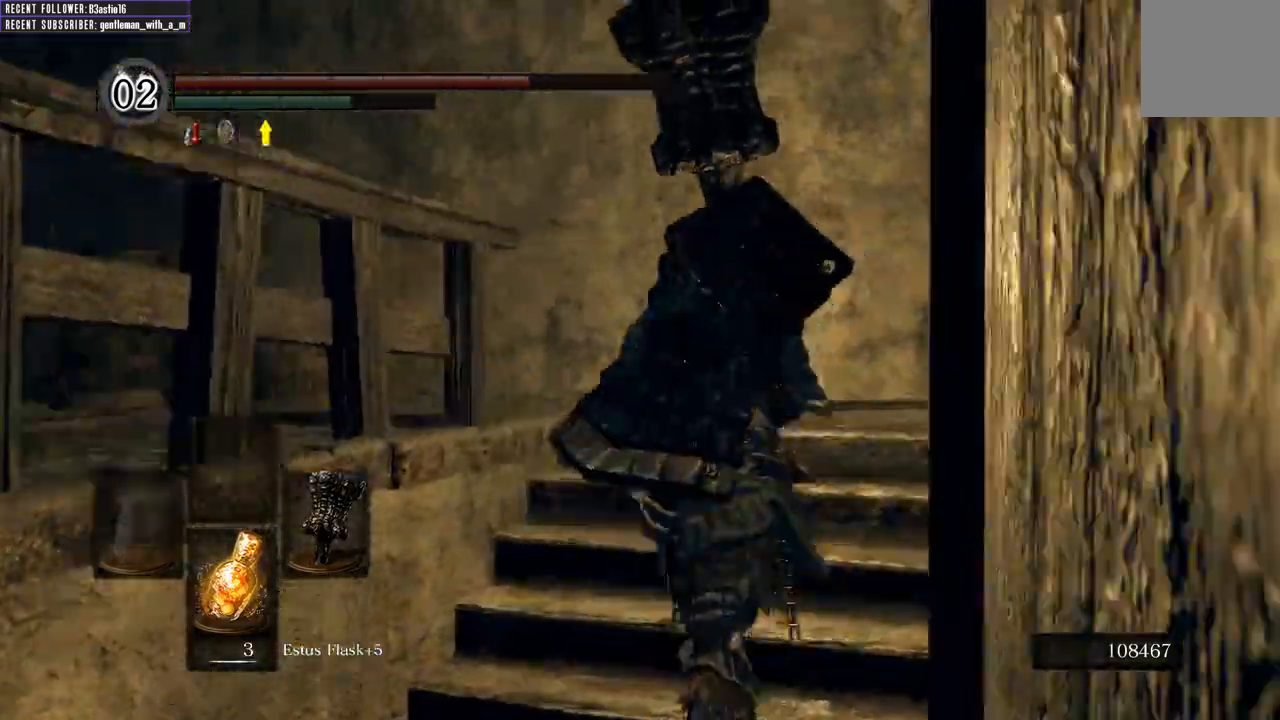
{"buttons": ["B"], "left_stick": "up", "right_stick": "up-left", "events": []}
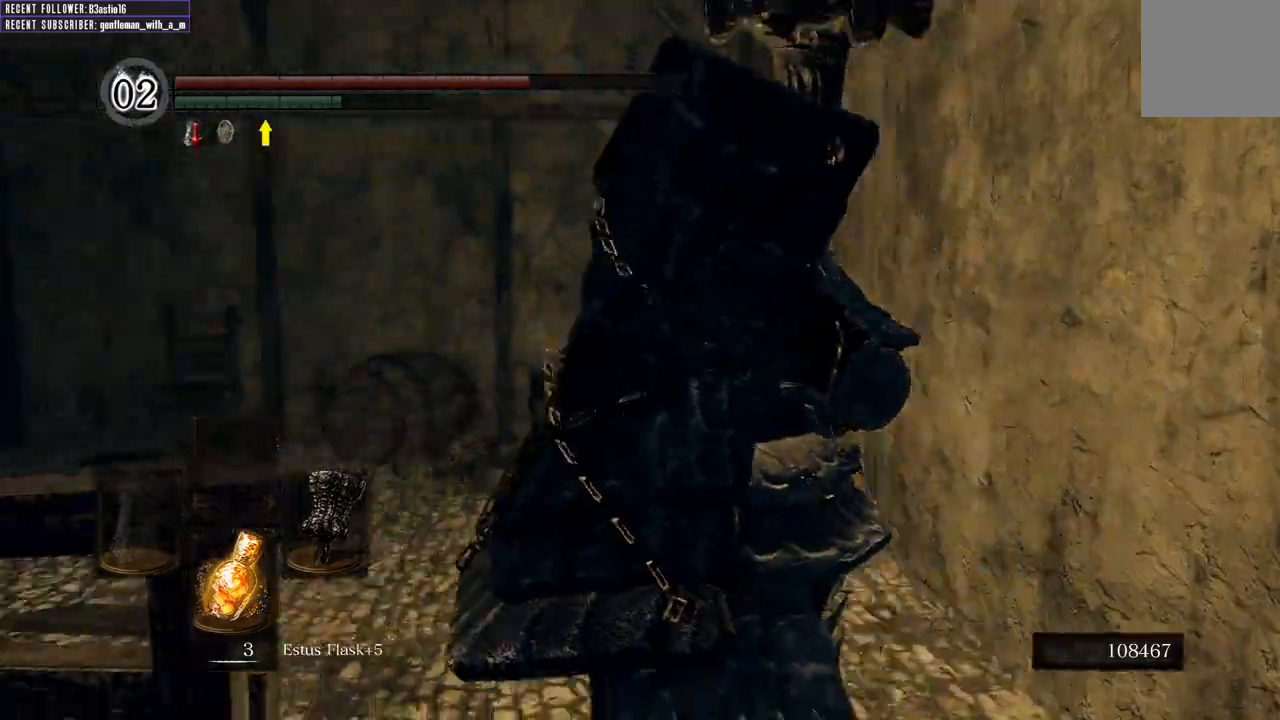
{"buttons": ["B"], "left_stick": "up", "right_stick": "center", "events": [[417, "right_stick", "center"]]}
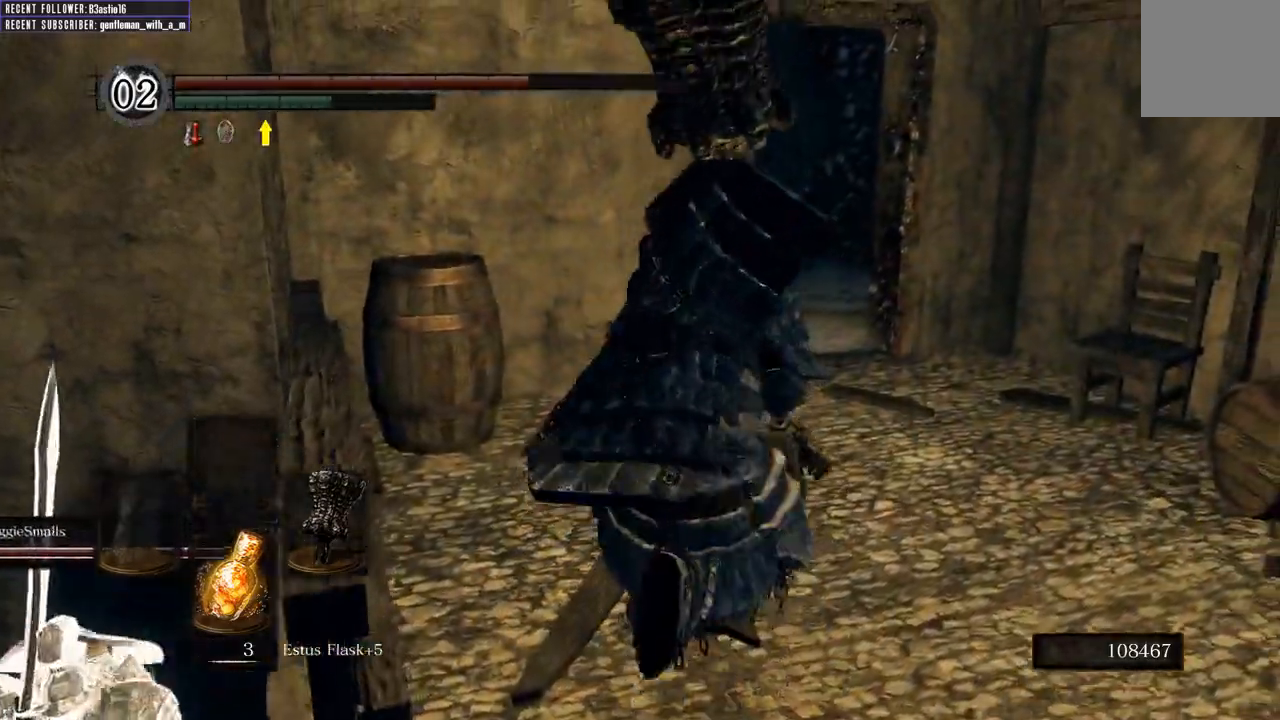
{"buttons": ["B"], "left_stick": "up", "right_stick": "left", "events": [[267, "right_stick", "left"]]}
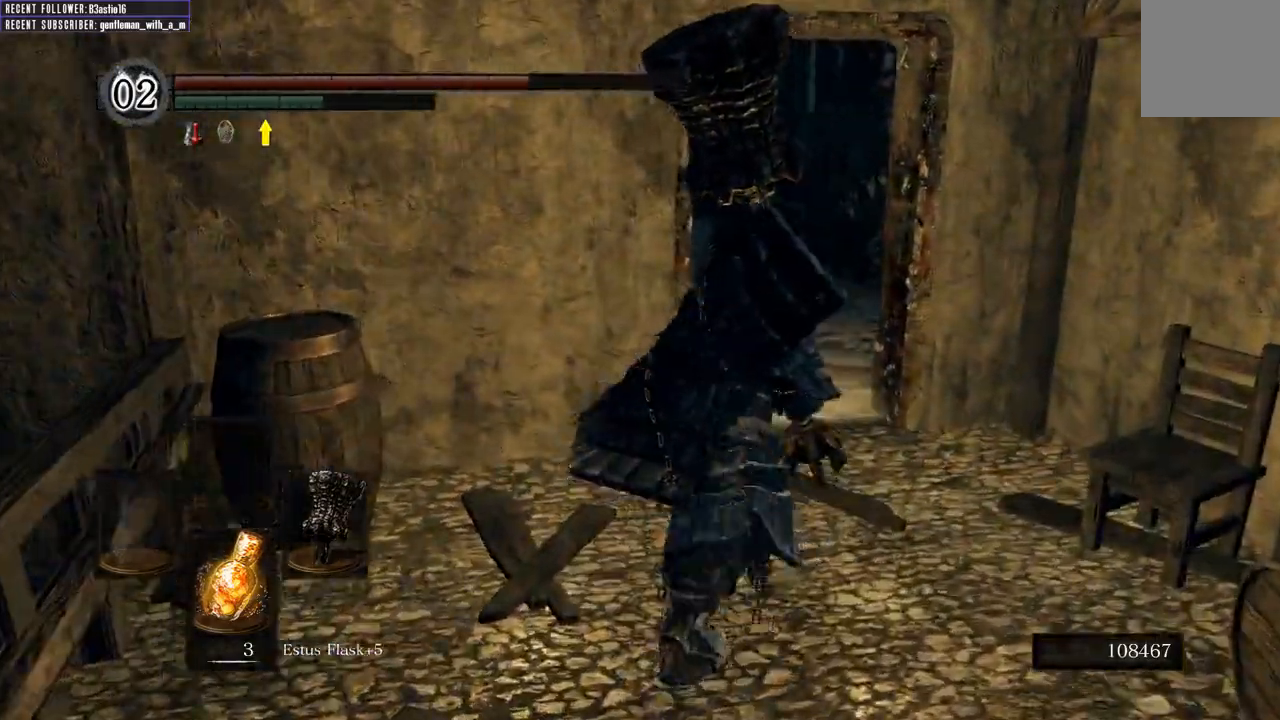
{"buttons": ["B"], "left_stick": "up", "right_stick": "center", "events": [[217, "right_stick", "up-left"], [467, "right_stick", "center"]]}
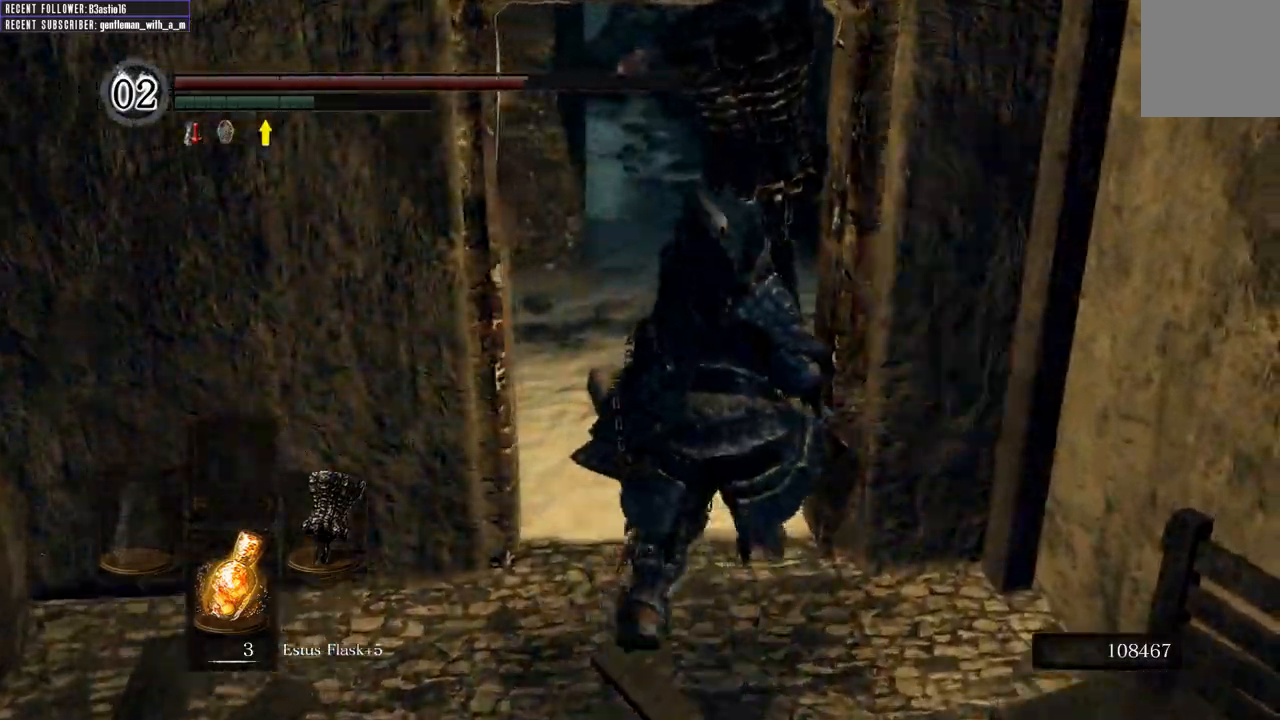
{"buttons": ["B"], "left_stick": "up", "right_stick": "center", "events": []}
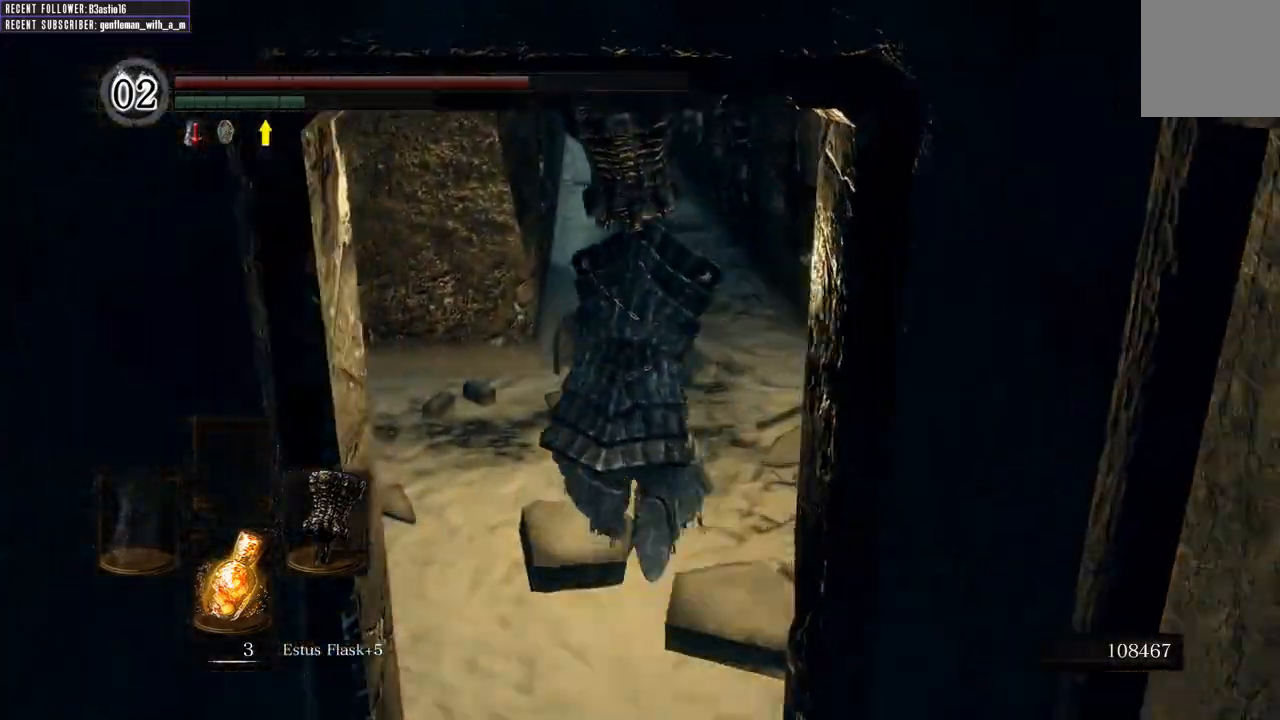
{"buttons": [], "left_stick": "up-left", "right_stick": "center", "events": [[83, "B", "up"], [217, "right_stick", "left"], [250, "left_stick", "up-left"], [500, "right_stick", "center"]]}
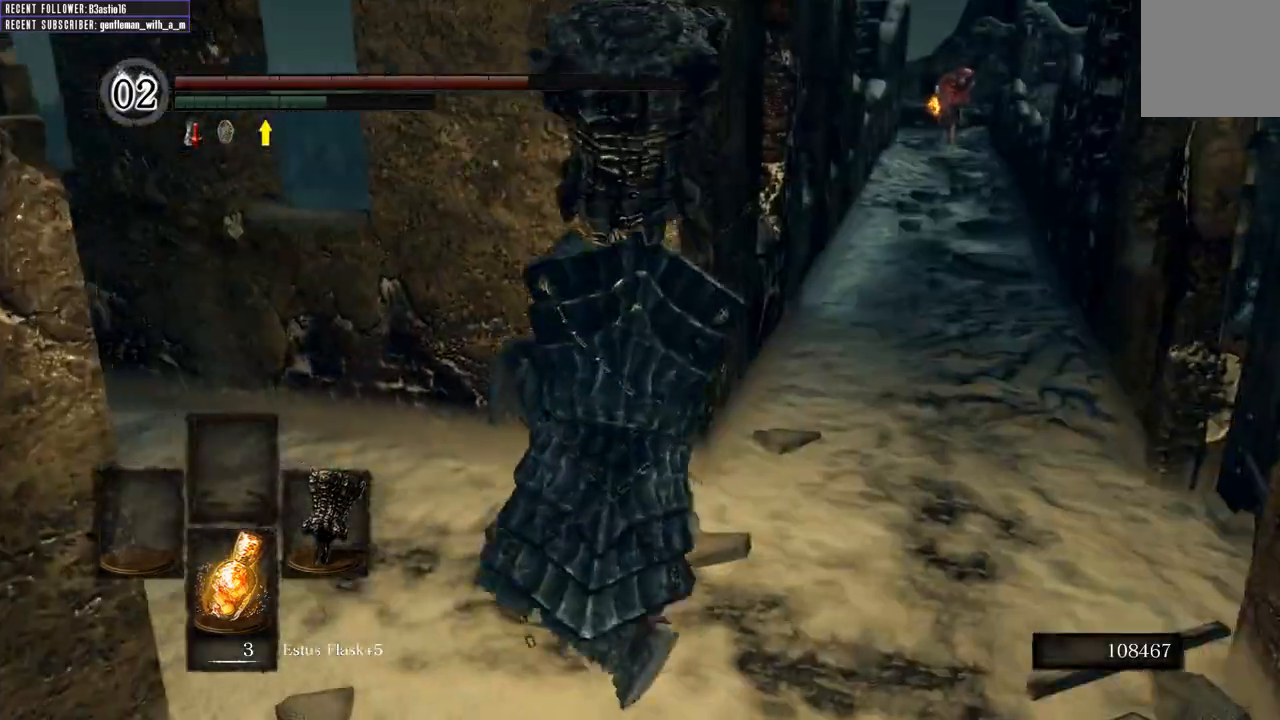
{"buttons": [], "left_stick": "up-left", "right_stick": "left", "events": [[200, "right_stick", "left"]]}
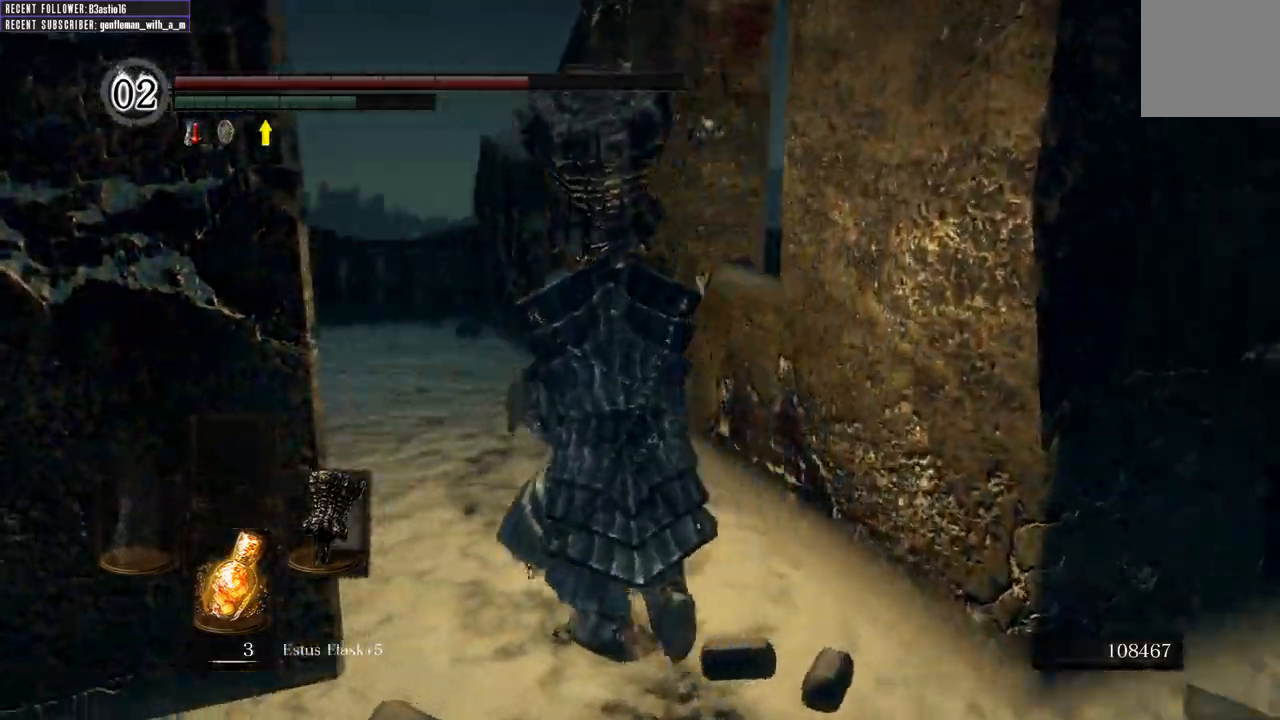
{"buttons": [], "left_stick": "up", "right_stick": "left", "events": [[100, "right_stick", "center"], [283, "right_stick", "left"], [400, "left_stick", "up"]]}
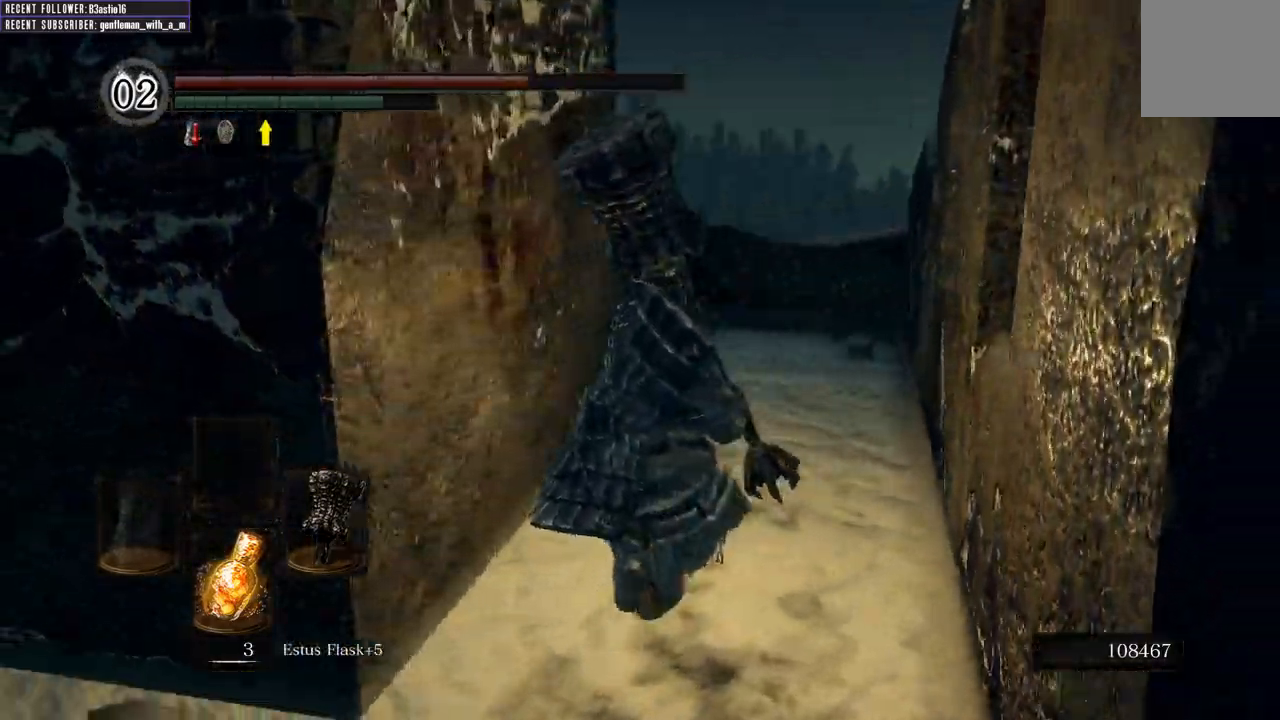
{"buttons": ["B"], "left_stick": "up-right", "right_stick": "left", "events": [[17, "right_stick", "up-left"], [100, "B", "down"], [100, "left_stick", "up-right"], [183, "right_stick", "center"], [467, "right_stick", "left"]]}
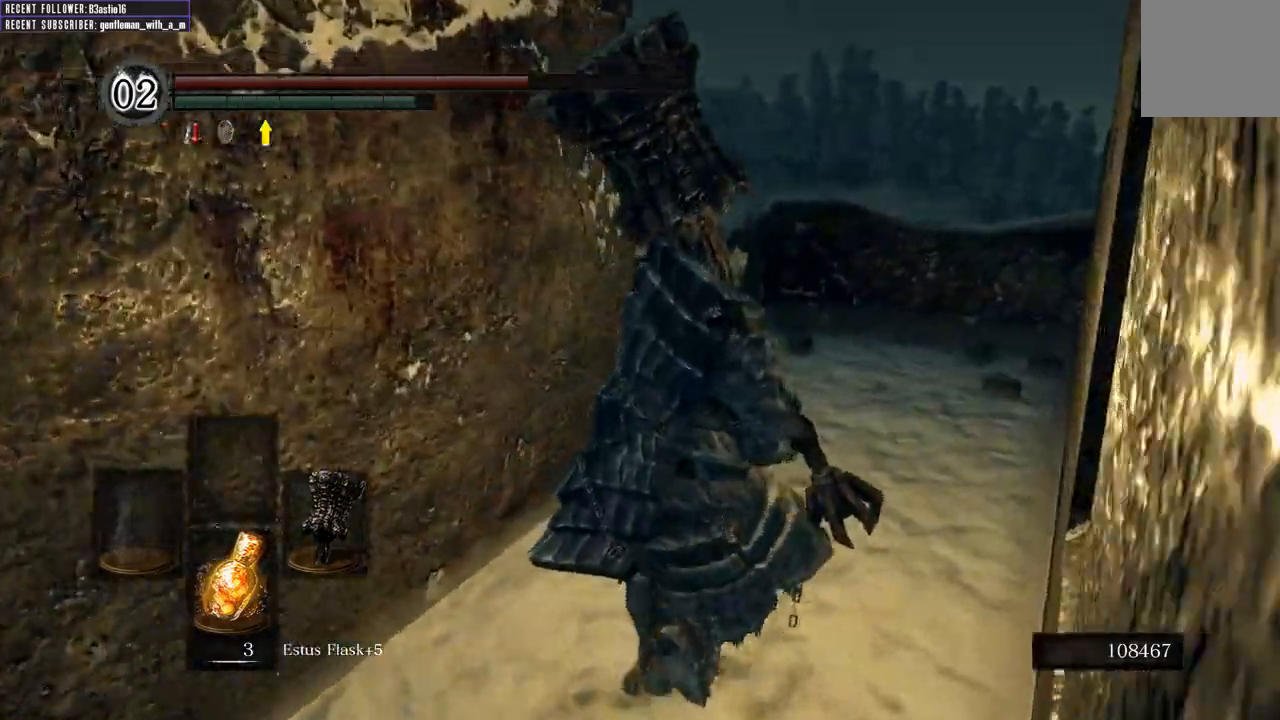
{"buttons": ["B"], "left_stick": "up-left", "right_stick": "left", "events": [[200, "left_stick", "up-left"]]}
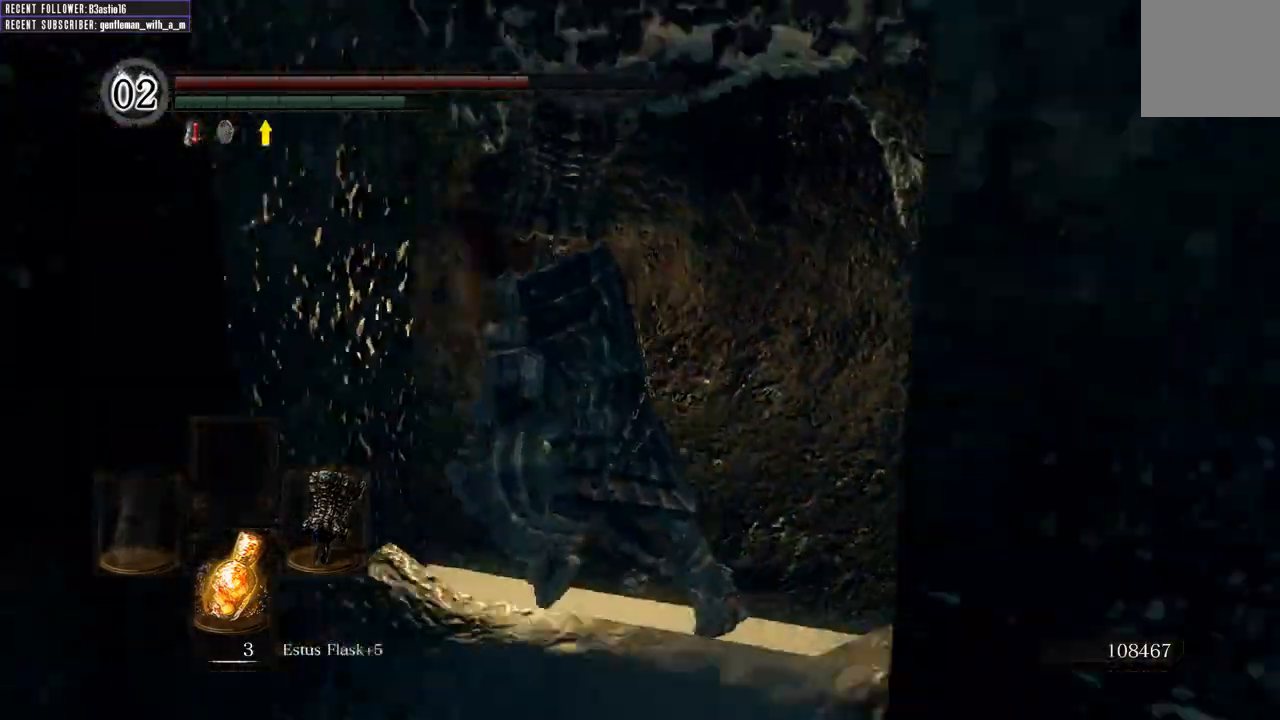
{"buttons": ["B"], "left_stick": "up", "right_stick": "left", "events": [[300, "right_stick", "center"], [417, "left_stick", "up"], [500, "right_stick", "left"]]}
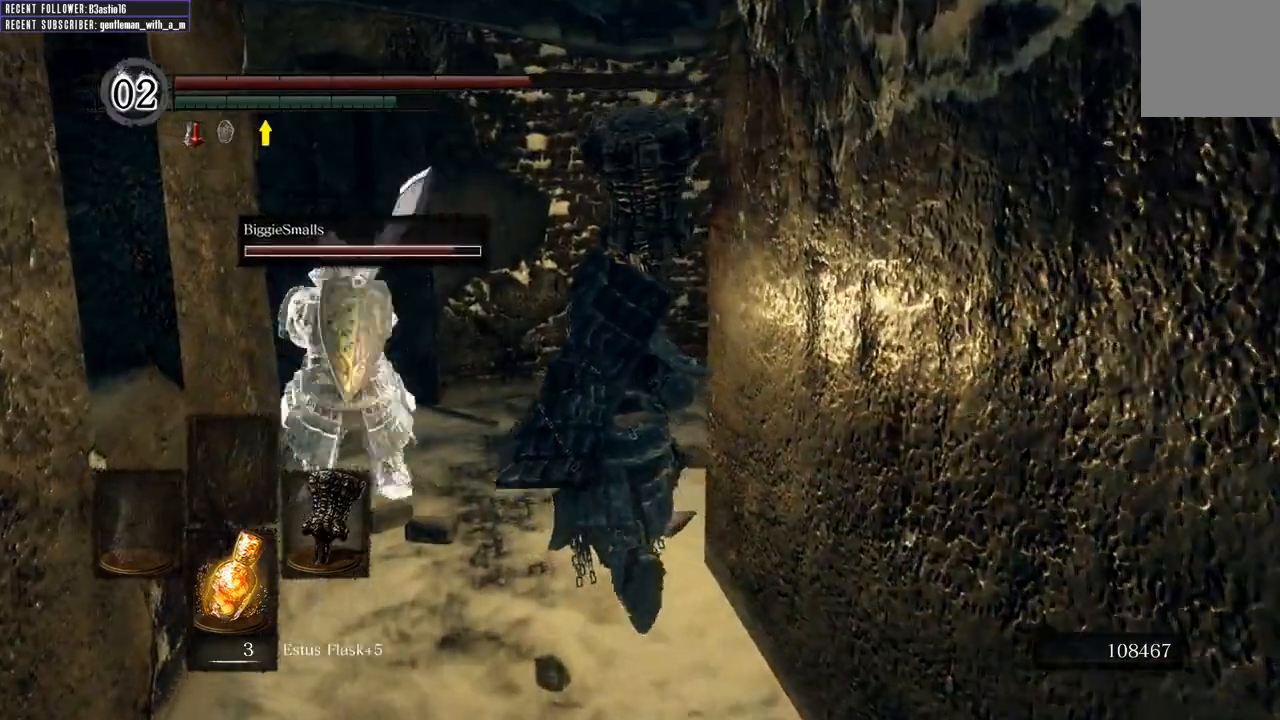
{"buttons": ["B"], "left_stick": "up", "right_stick": "center", "events": [[317, "right_stick", "center"]]}
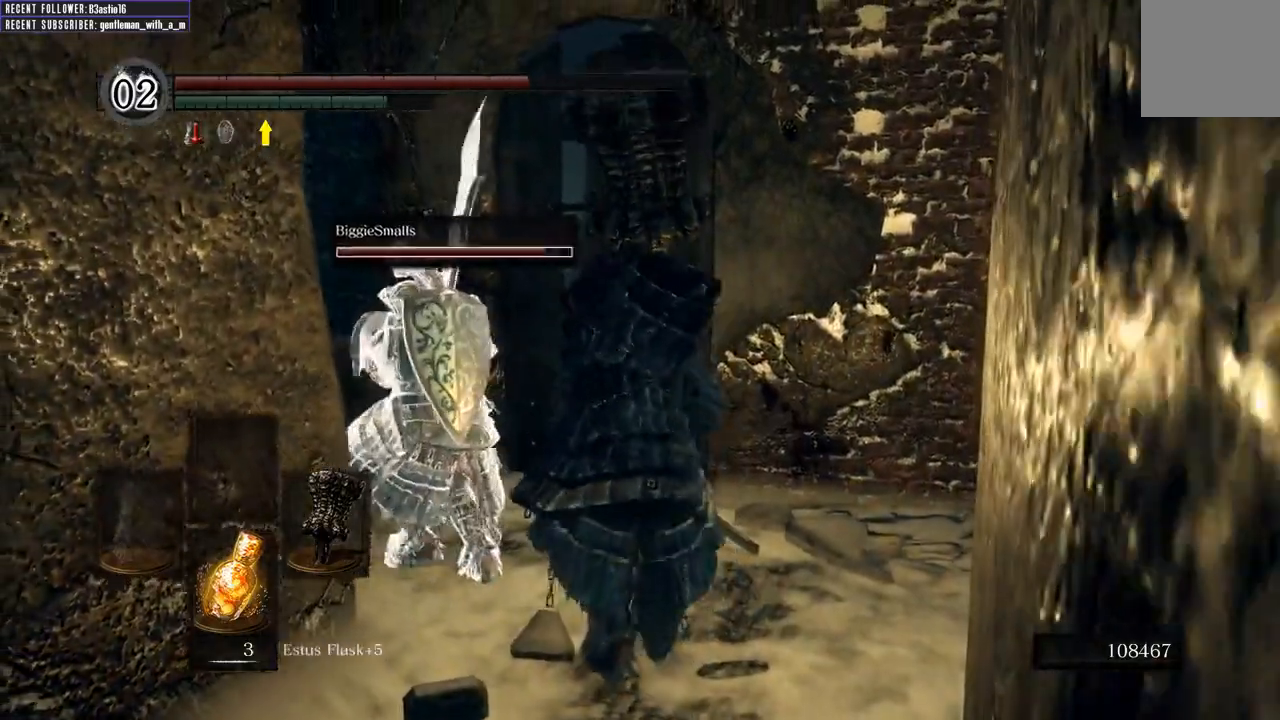
{"buttons": [], "left_stick": "up", "right_stick": "center", "events": [[67, "right_stick", "left"], [233, "B", "up"], [283, "right_stick", "center"]]}
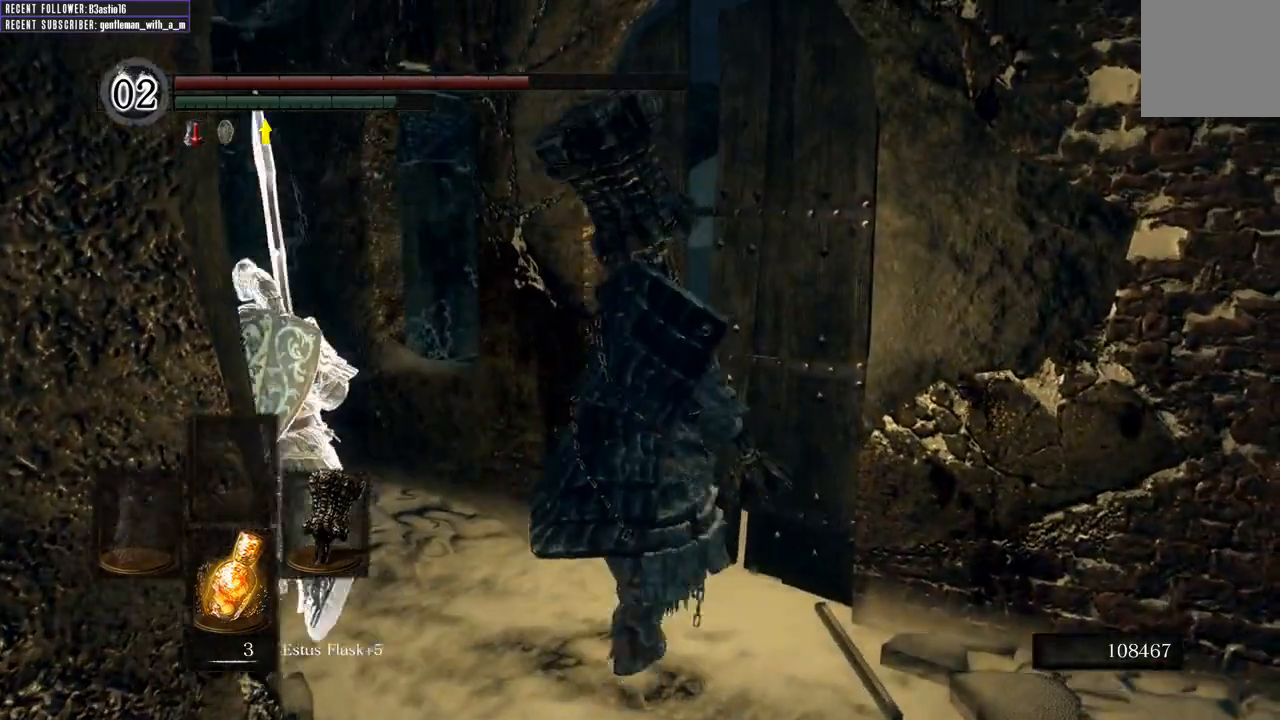
{"buttons": [], "left_stick": "up-right", "right_stick": "center", "events": [[300, "B", "down"], [383, "B", "up"], [500, "left_stick", "up-right"]]}